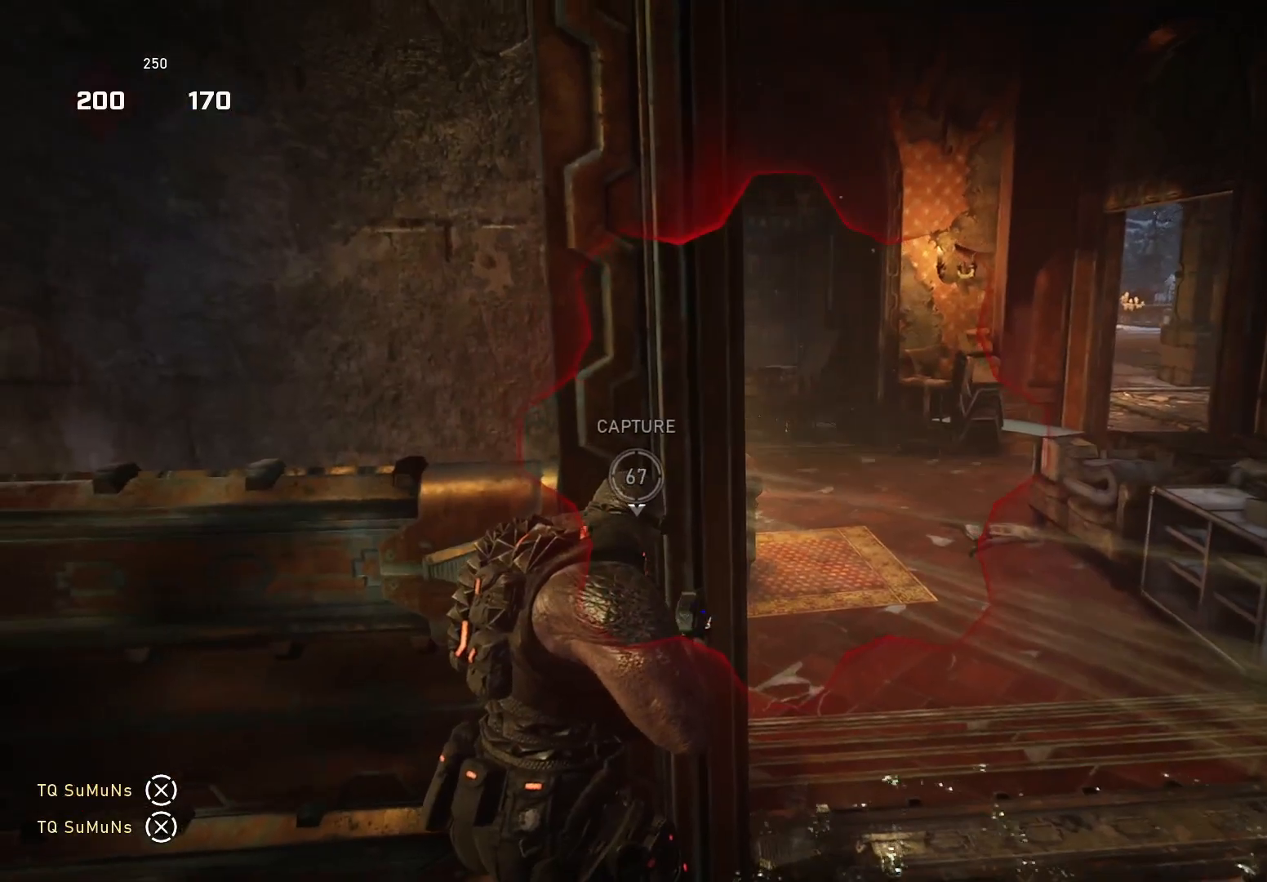
Gameplay with a controller (Xbox layout); each line is a JSON object with the inputs held at the frame after it. "events" lists button and stick changes between this image and that frame as [ms after this image, input, new state], when the widget could be followed in between. Not read: SELECT START.
{"buttons": [], "left_stick": "center", "right_stick": "center", "events": [[280, "right_stick", "left"], [440, "right_stick", "center"]]}
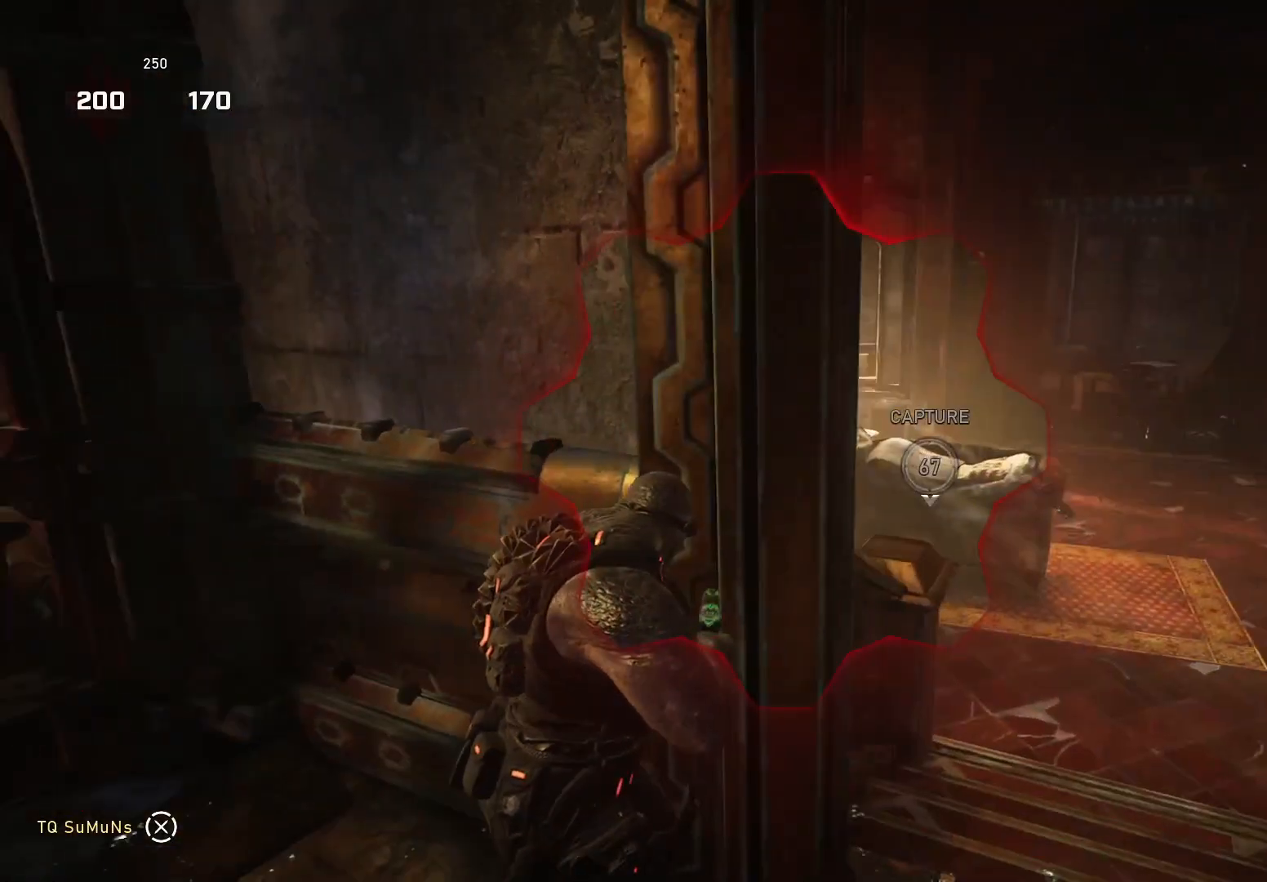
{"buttons": [], "left_stick": "center", "right_stick": "right", "events": [[440, "right_stick", "right"]]}
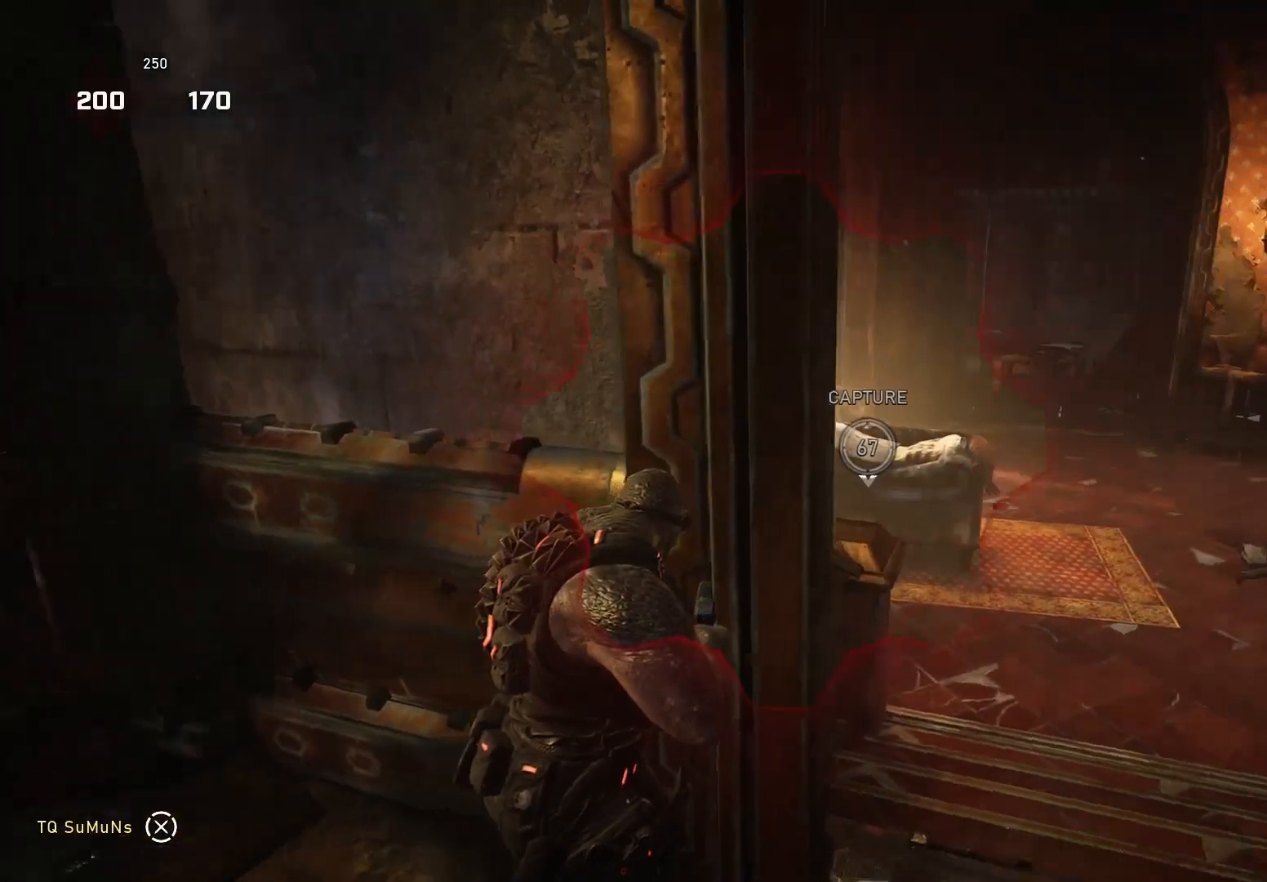
{"buttons": [], "left_stick": "center", "right_stick": "center", "events": [[60, "right_stick", "center"], [260, "right_stick", "right"], [360, "right_stick", "center"]]}
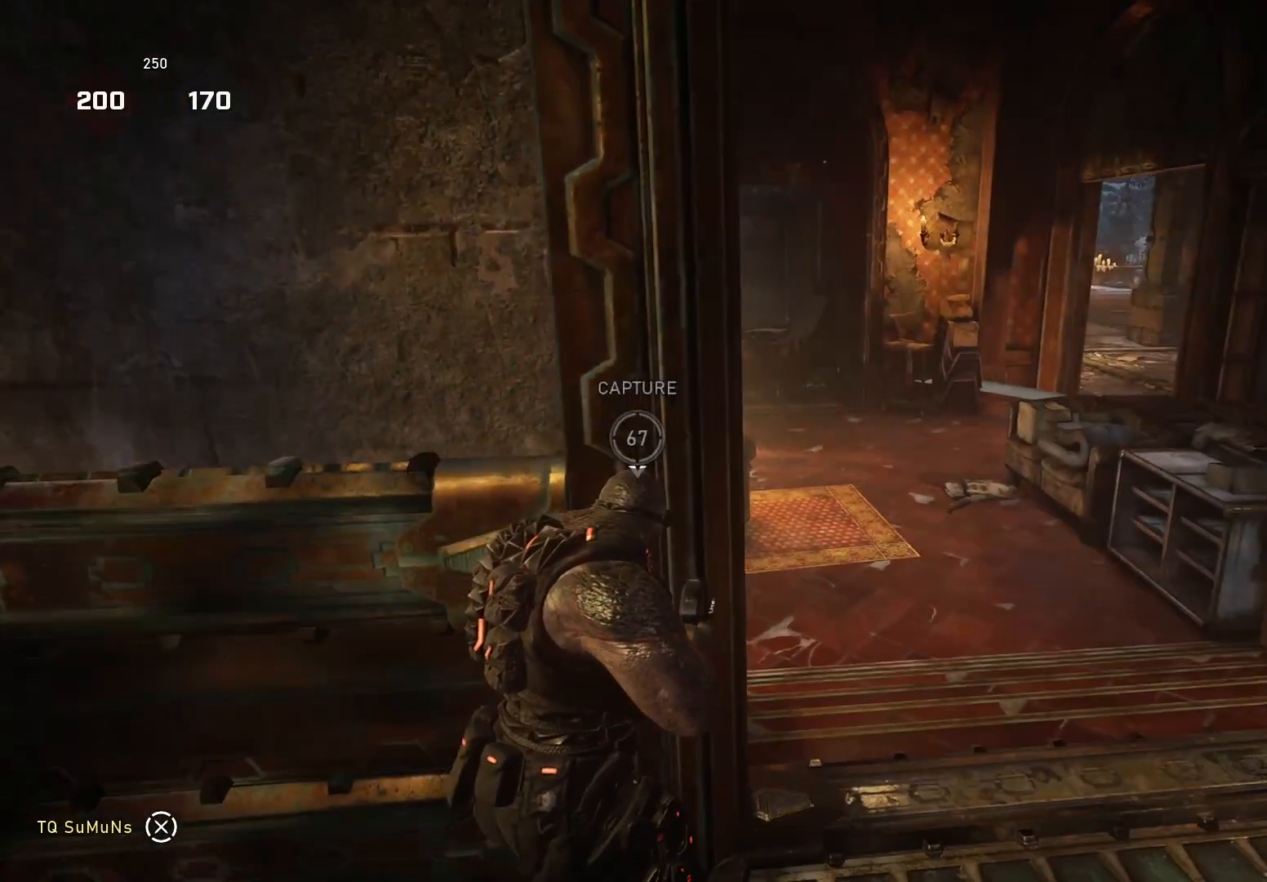
{"buttons": [], "left_stick": "center", "right_stick": "center", "events": [[140, "right_stick", "left"], [200, "right_stick", "center"]]}
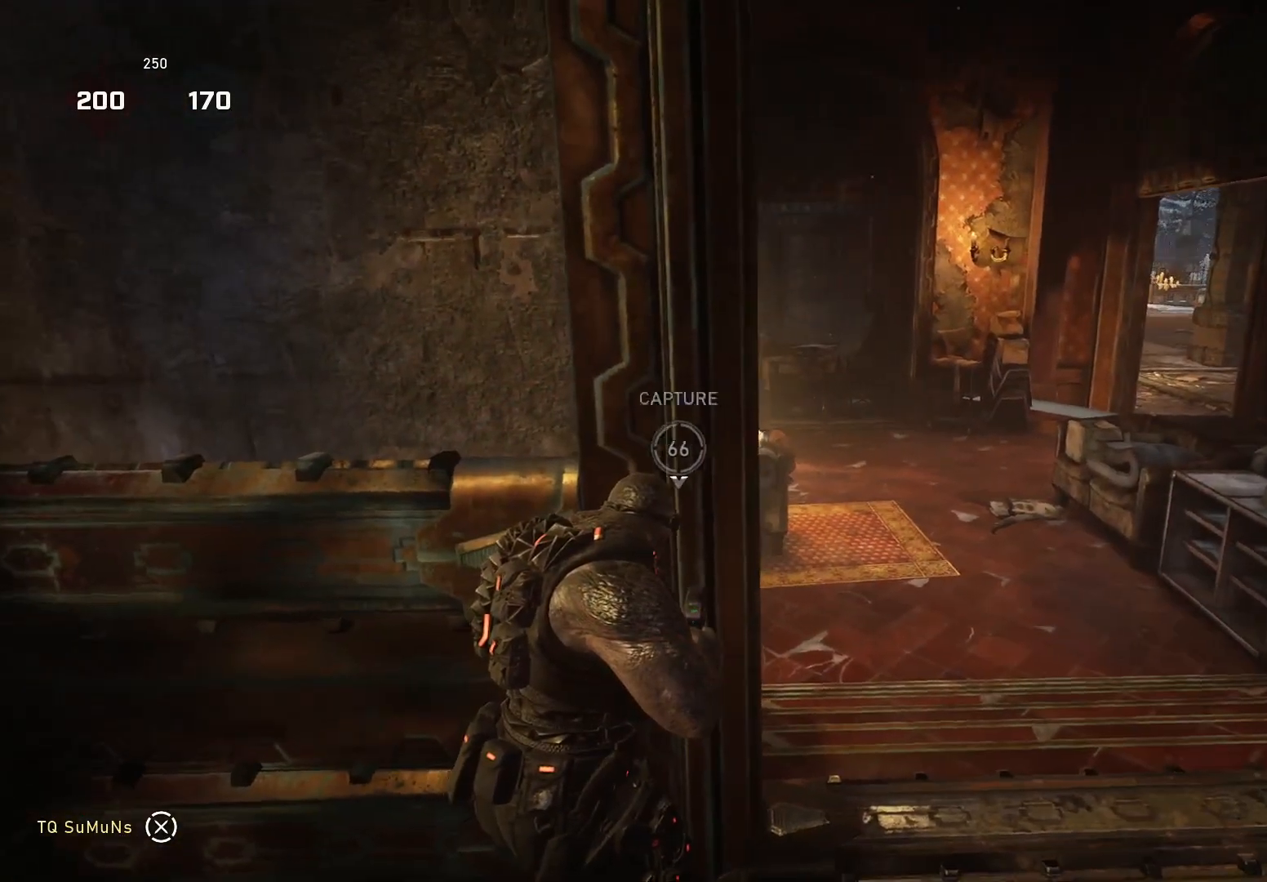
{"buttons": [], "left_stick": "center", "right_stick": "center", "events": [[260, "right_stick", "up-left"], [340, "right_stick", "center"]]}
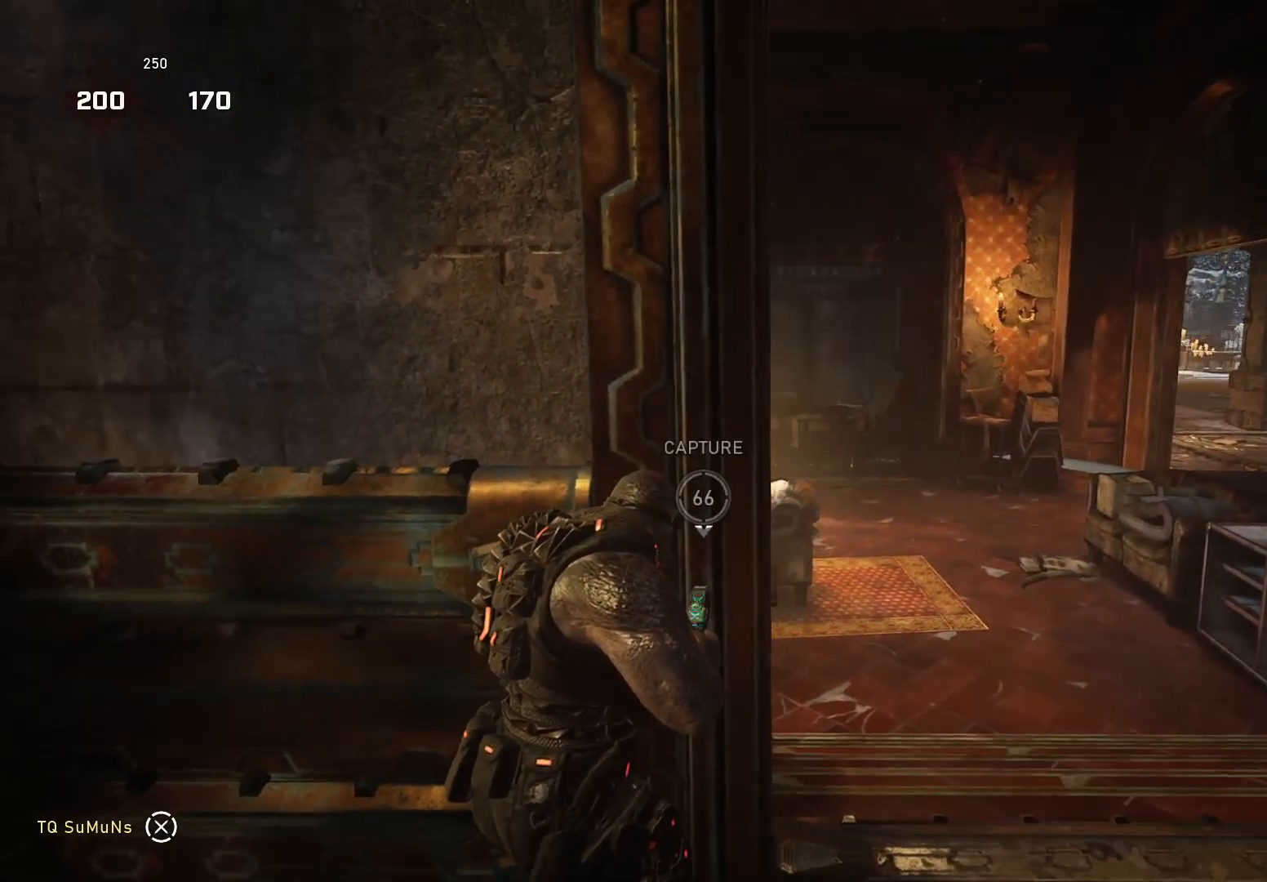
{"buttons": [], "left_stick": "center", "right_stick": "center", "events": [[100, "R1", "down"], [160, "R1", "up"], [180, "right_stick", "left"], [340, "right_stick", "center"]]}
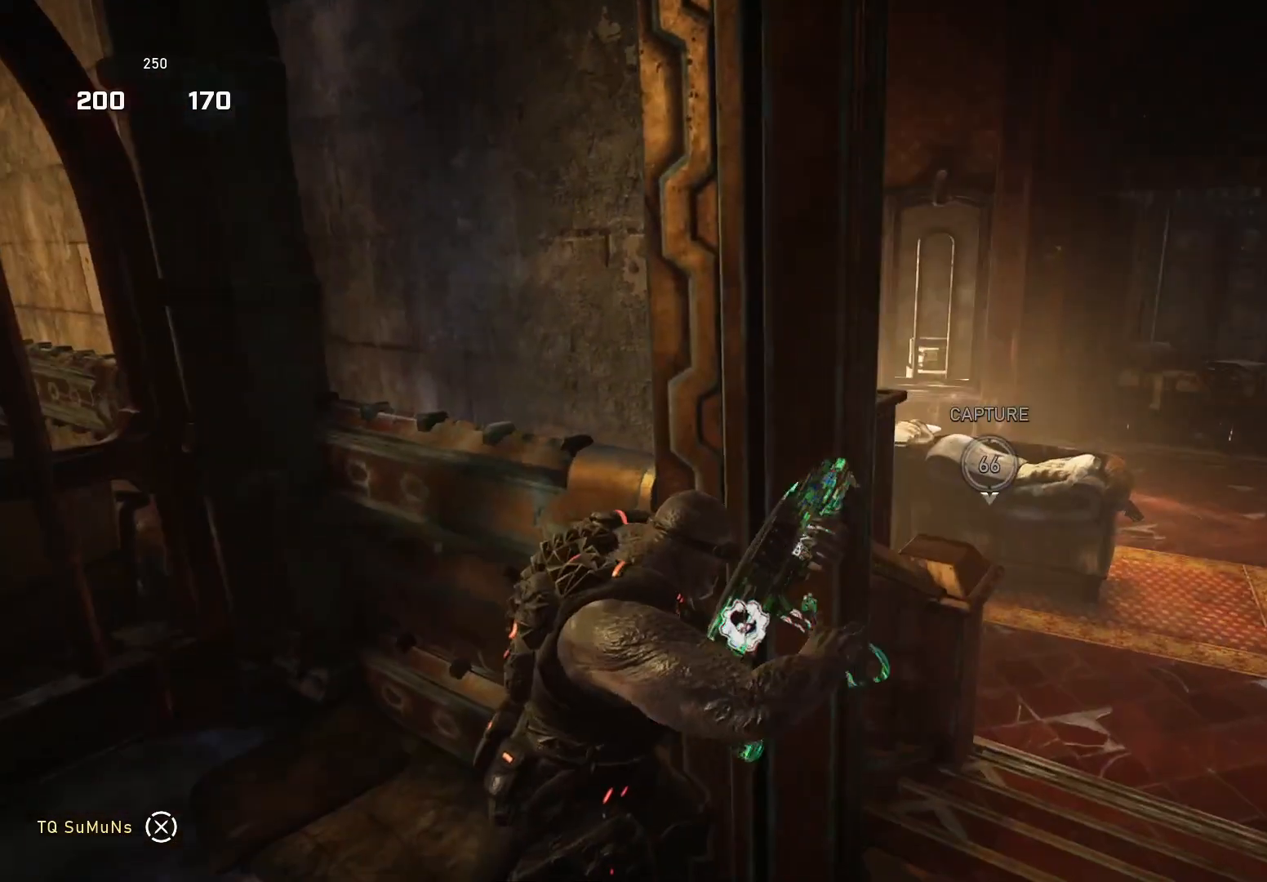
{"buttons": [], "left_stick": "center", "right_stick": "center", "events": []}
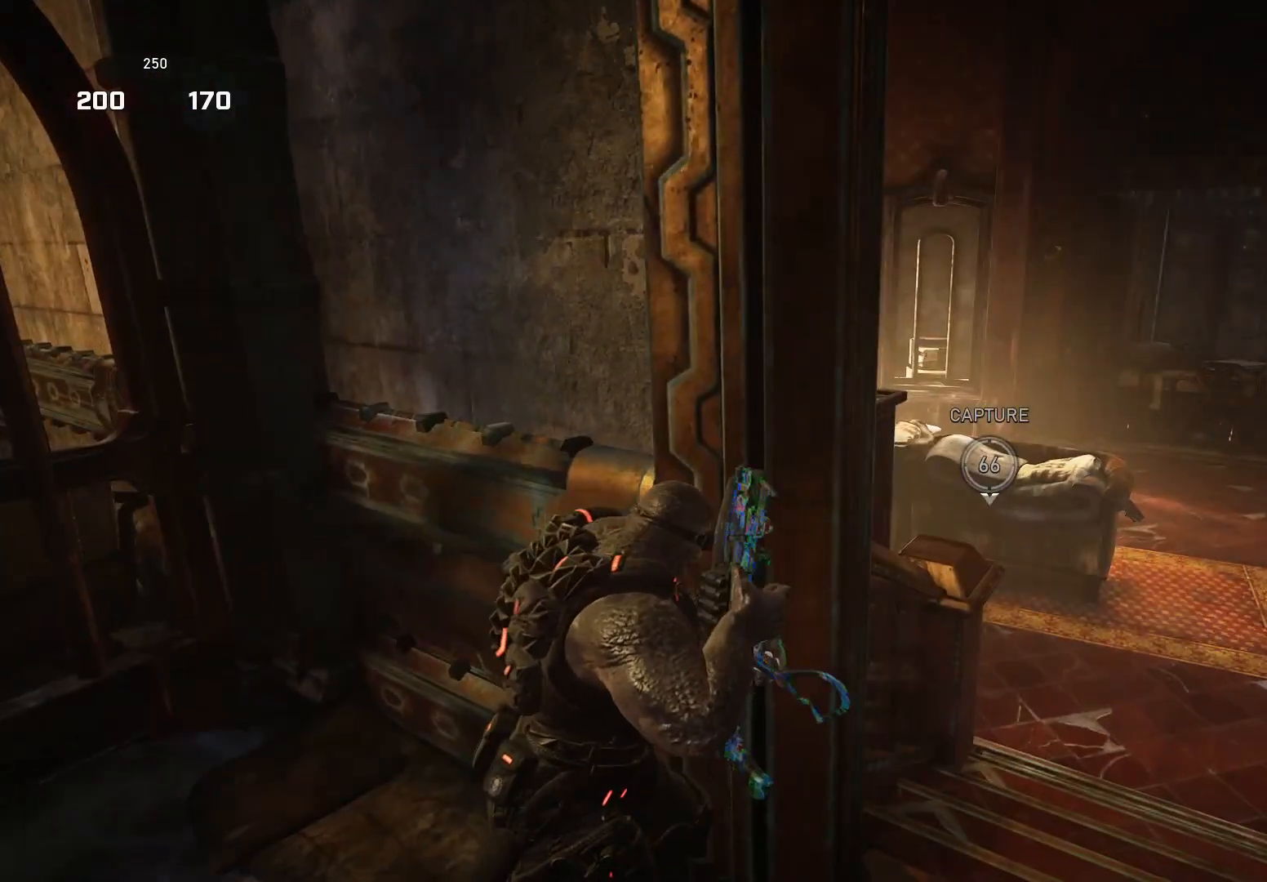
{"buttons": [], "left_stick": "center", "right_stick": "right", "events": [[460, "right_stick", "right"]]}
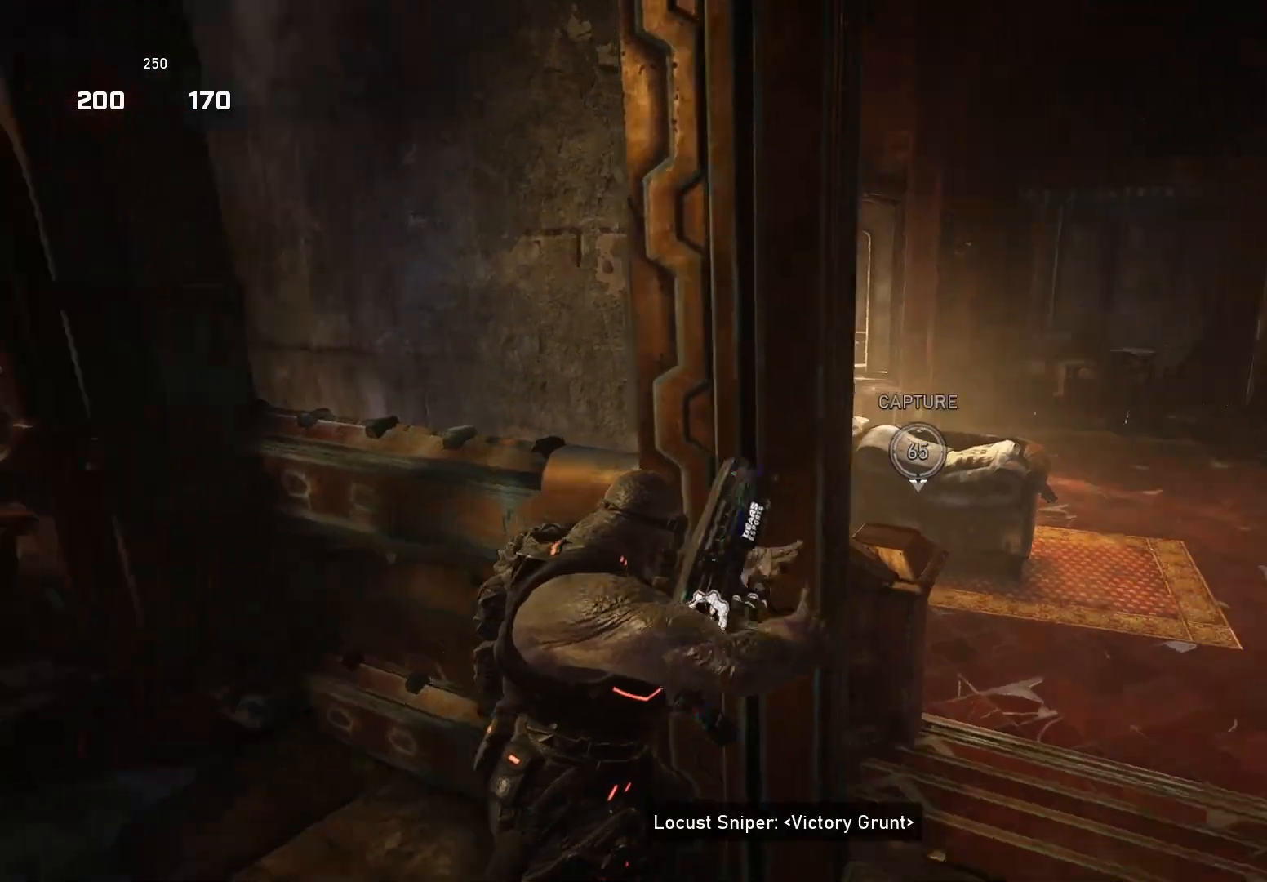
{"buttons": ["A"], "left_stick": "up", "right_stick": "center", "events": [[100, "right_stick", "center"], [480, "left_stick", "up"], [500, "A", "down"]]}
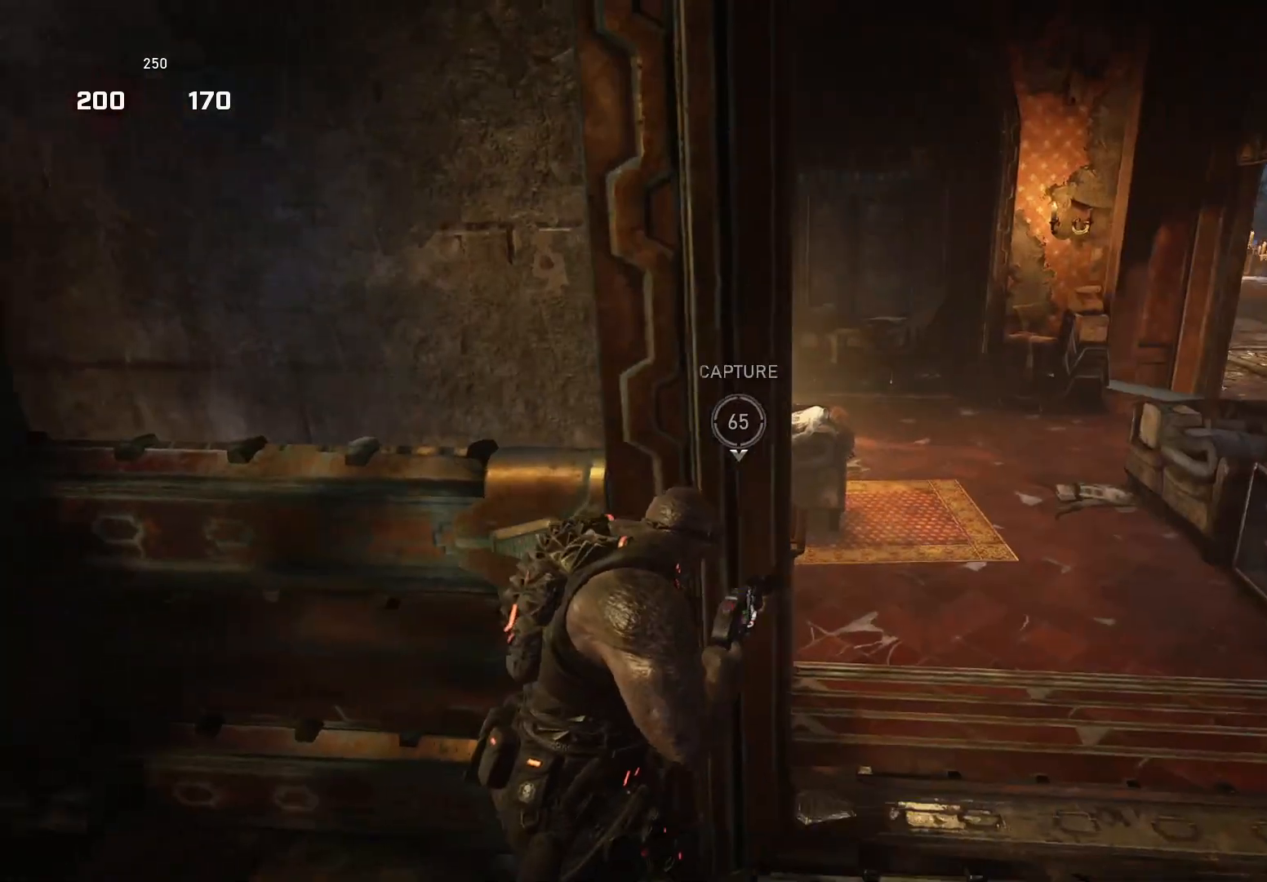
{"buttons": ["B"], "left_stick": "up-right", "right_stick": "right", "events": [[100, "A", "up"], [480, "B", "down"], [480, "left_stick", "up-right"], [500, "right_stick", "right"]]}
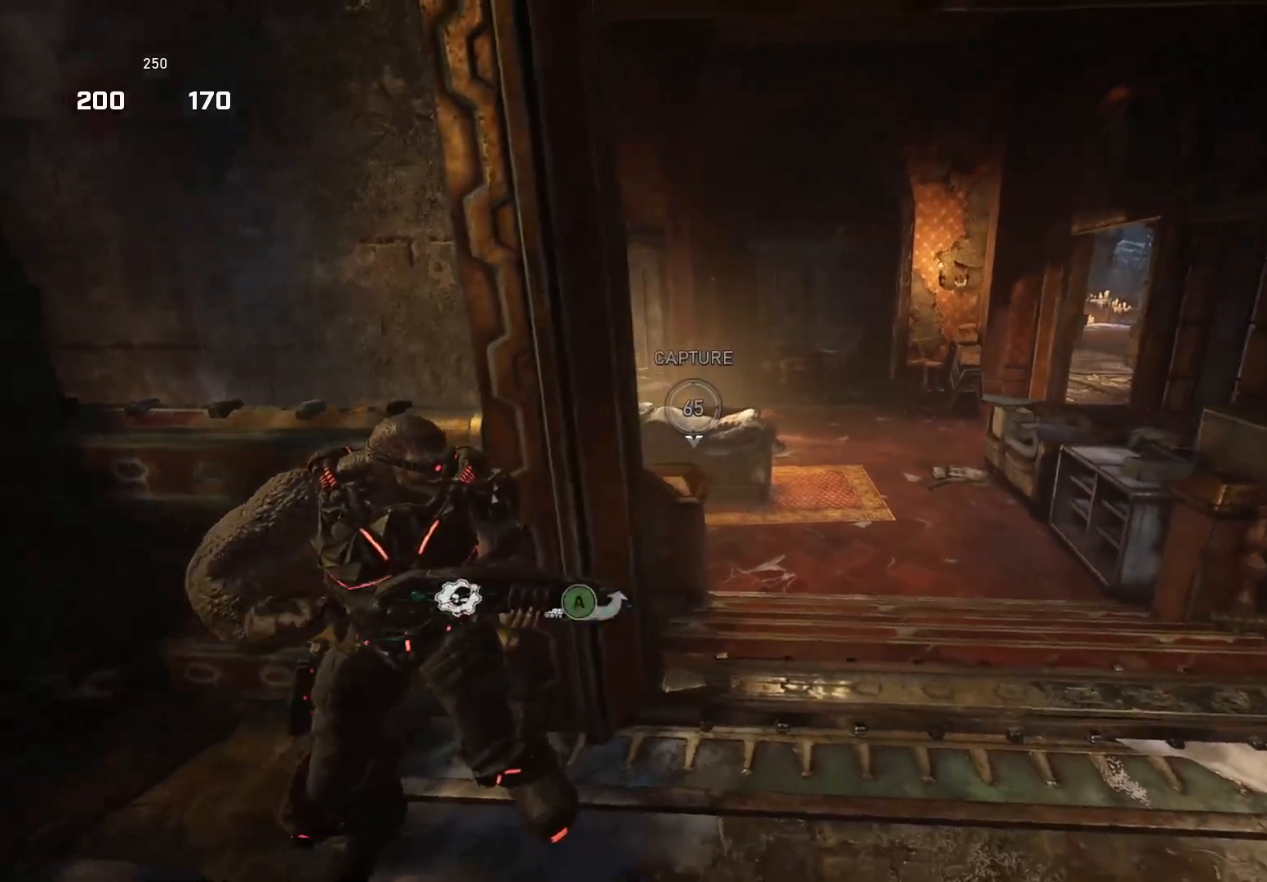
{"buttons": [], "left_stick": "up-left", "right_stick": "center", "events": [[60, "B", "up"], [240, "left_stick", "down"], [260, "right_stick", "left"], [360, "left_stick", "left"], [480, "left_stick", "up-left"], [480, "right_stick", "center"]]}
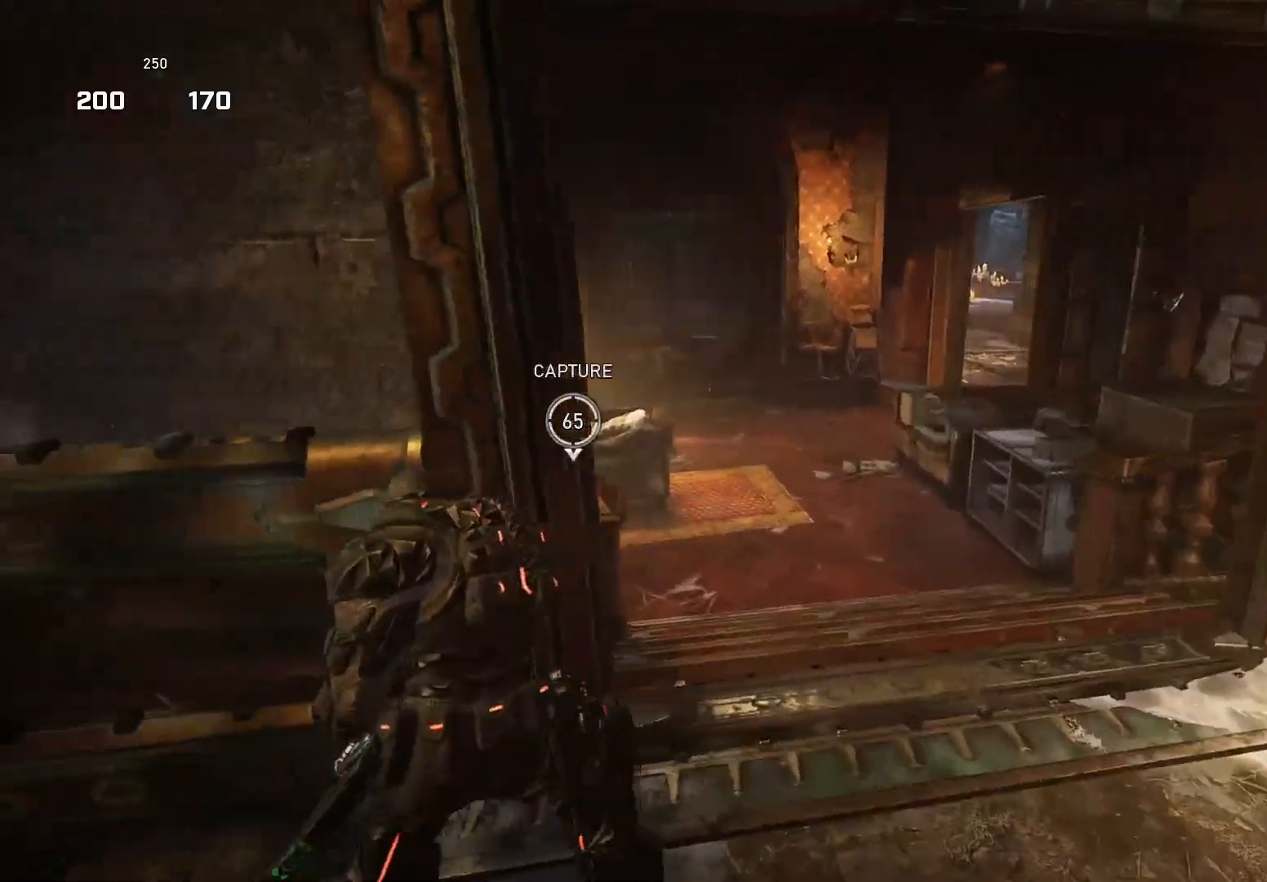
{"buttons": [], "left_stick": "center", "right_stick": "center", "events": [[80, "left_stick", "up"], [100, "A", "down"], [180, "right_stick", "left"], [200, "A", "up"], [240, "left_stick", "center"], [340, "right_stick", "center"]]}
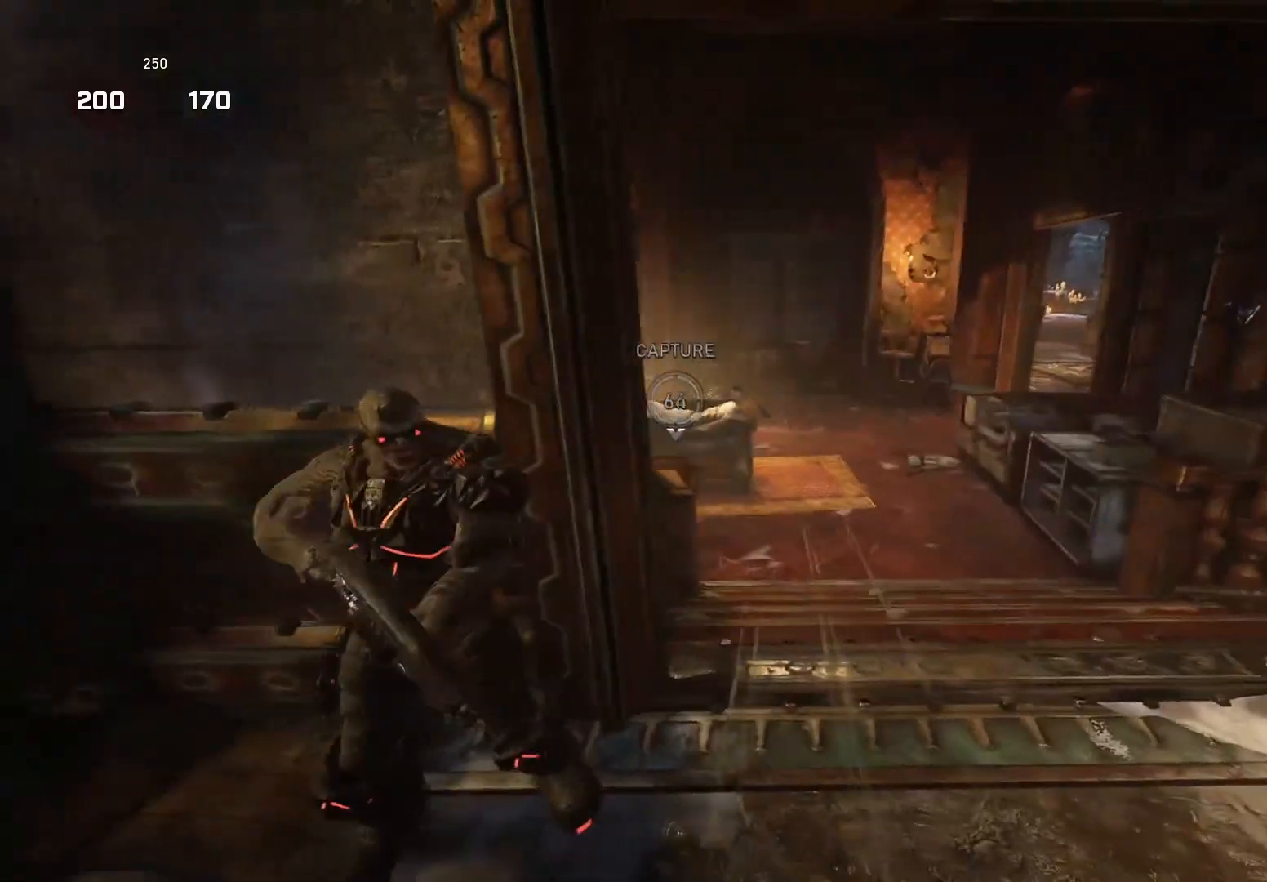
{"buttons": ["L2"], "left_stick": "center", "right_stick": "center", "events": [[460, "L2", "down"]]}
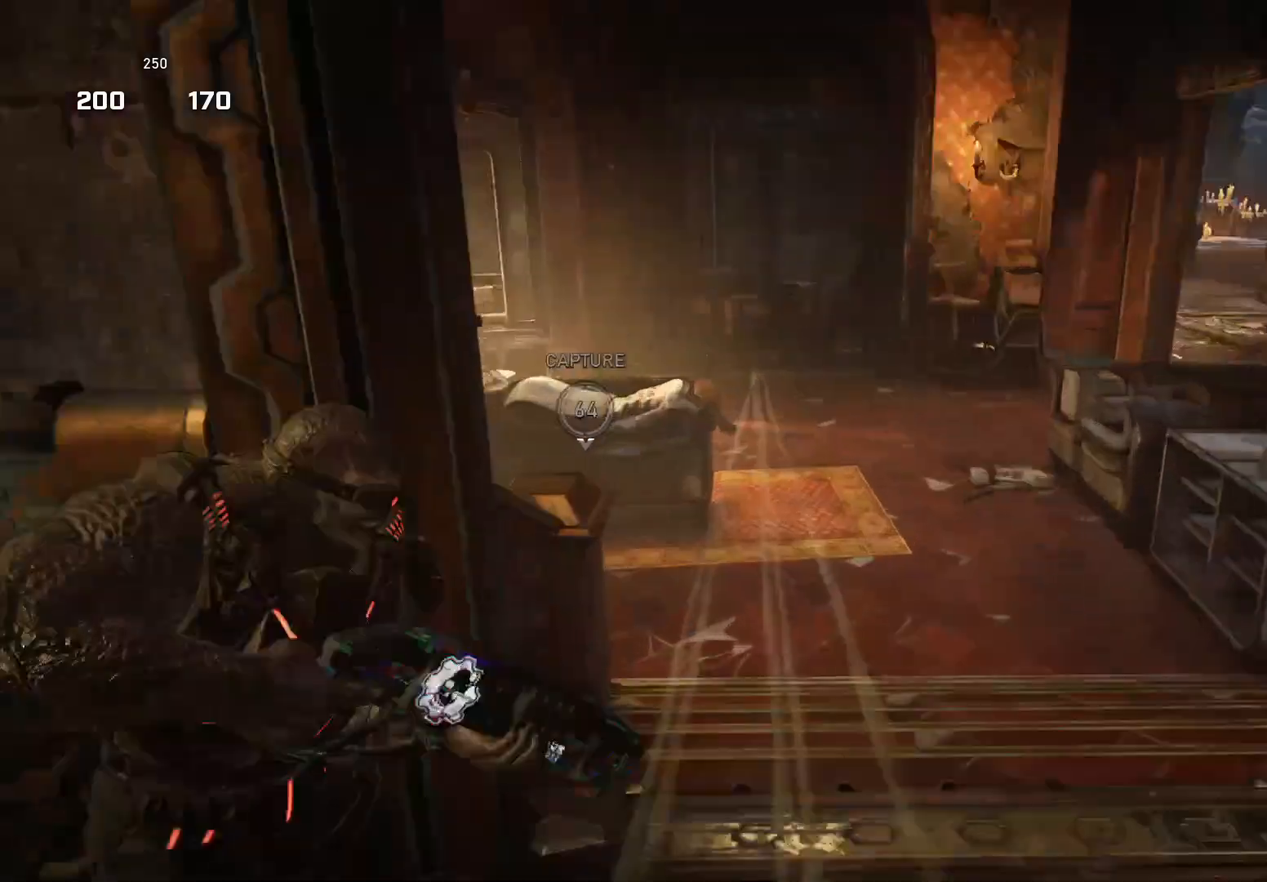
{"buttons": [], "left_stick": "center", "right_stick": "center", "events": [[120, "L2", "up"]]}
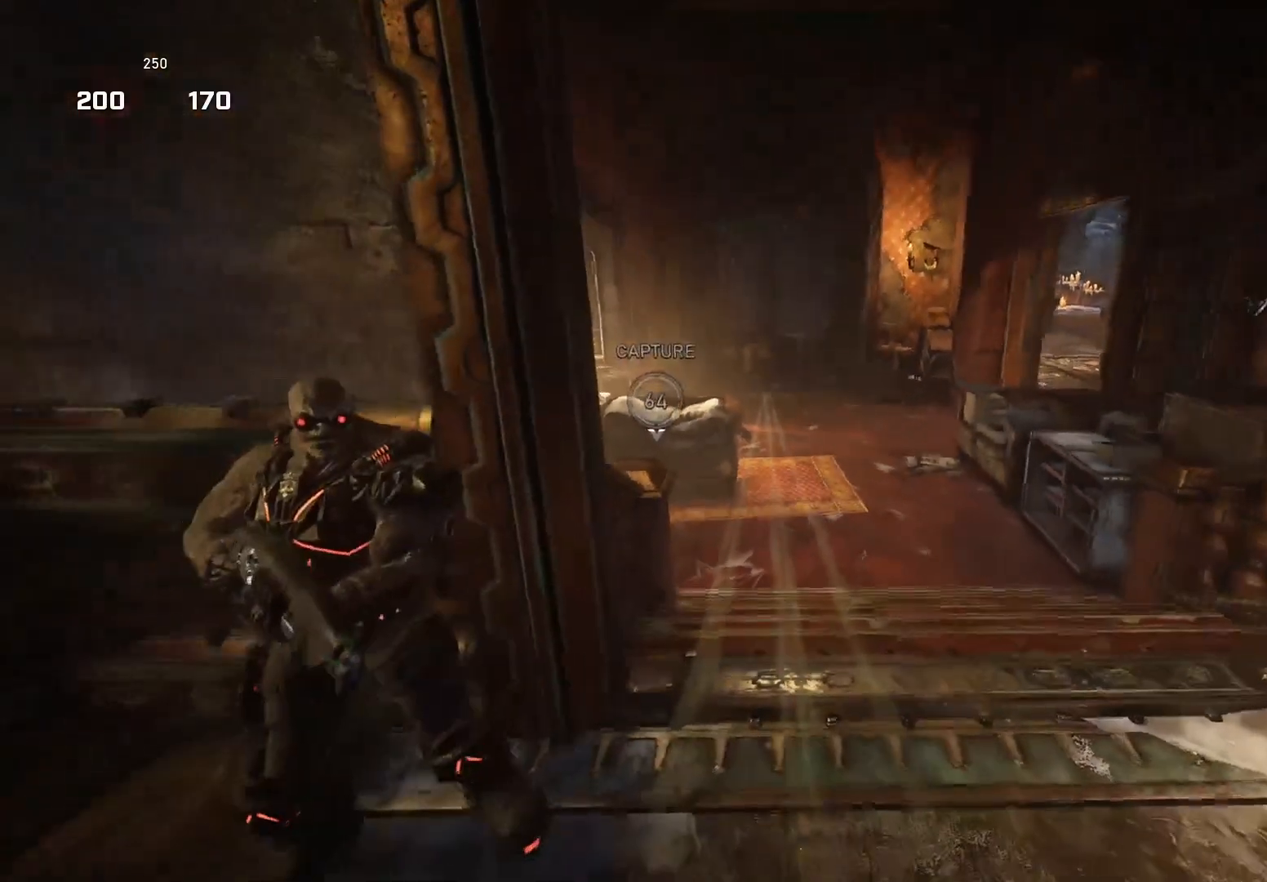
{"buttons": [], "left_stick": "center", "right_stick": "center", "events": []}
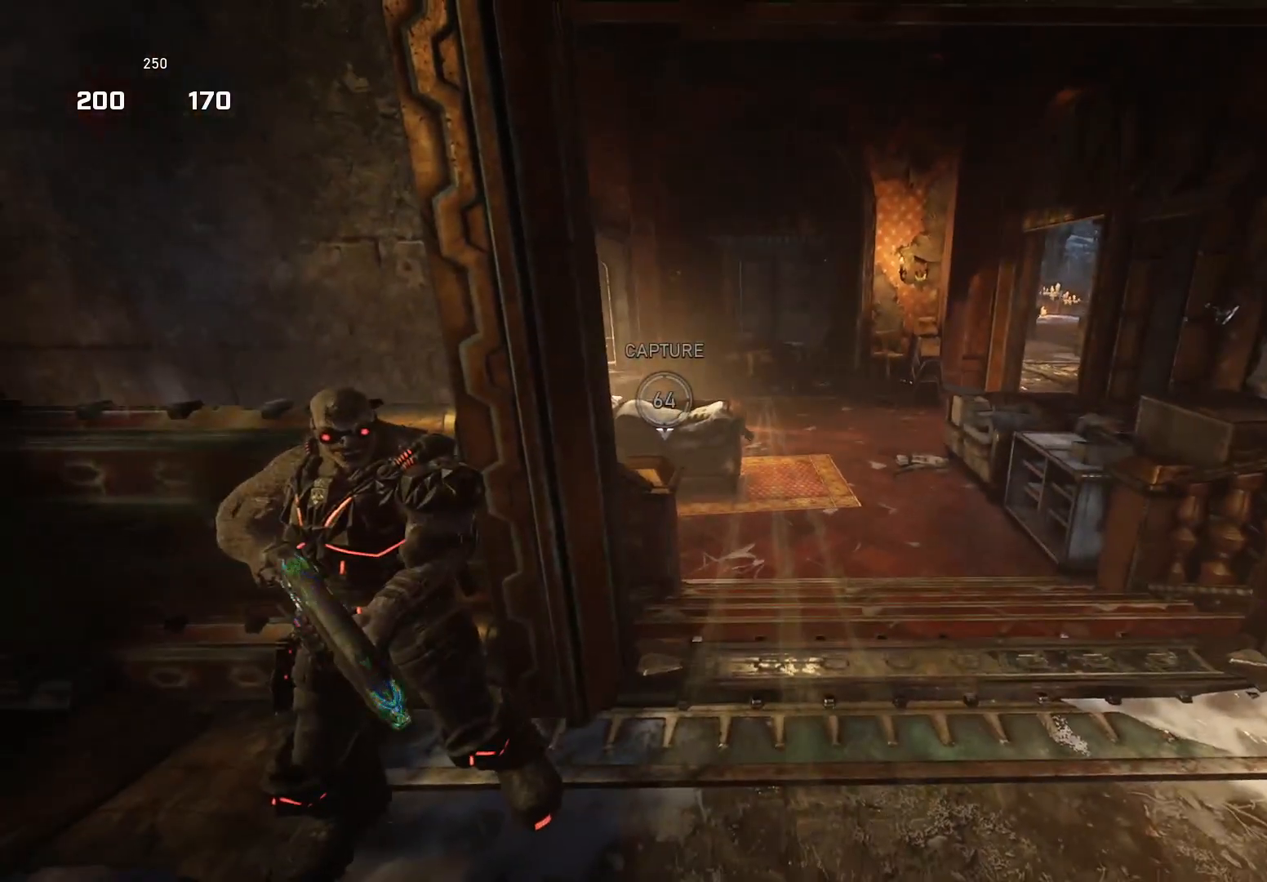
{"buttons": [], "left_stick": "up", "right_stick": "center", "events": [[260, "left_stick", "up"]]}
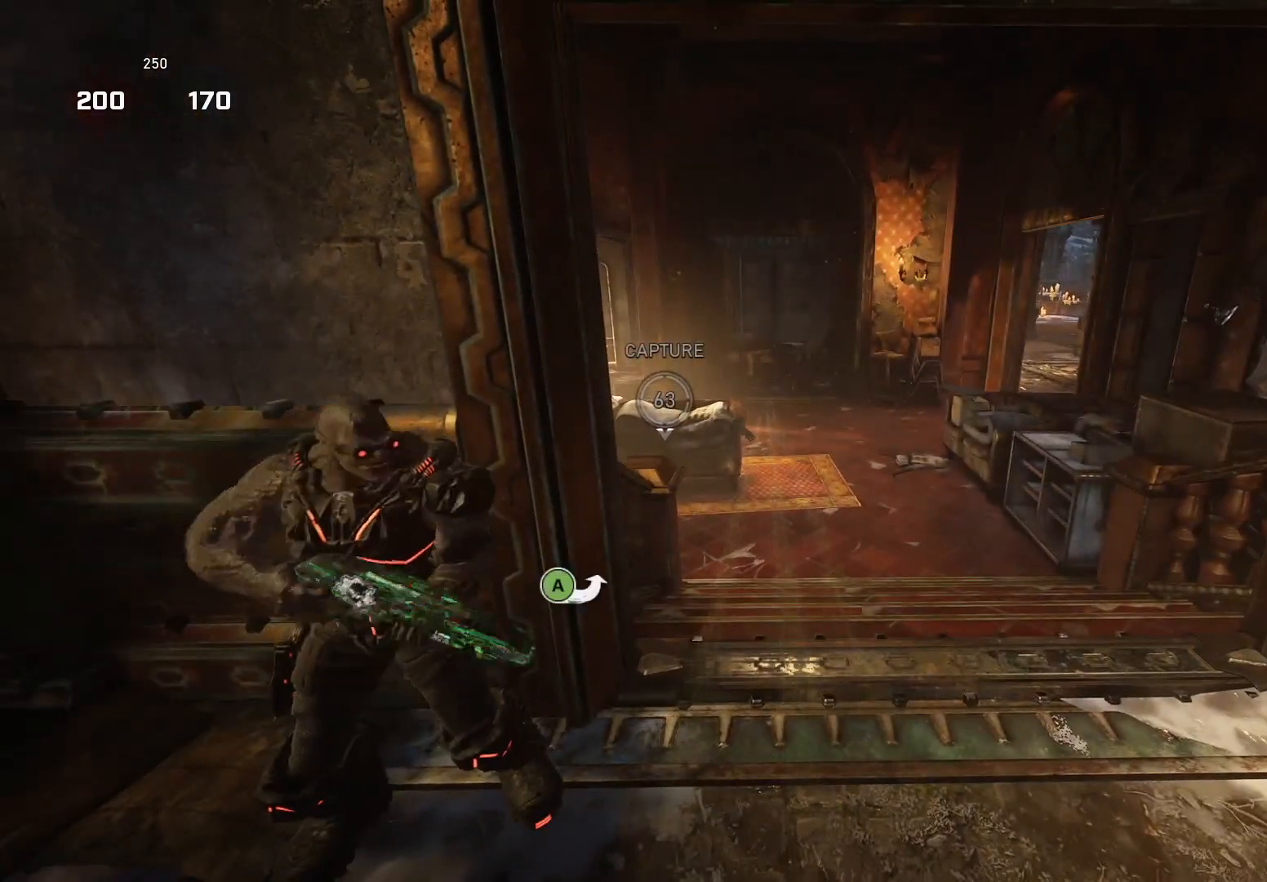
{"buttons": ["A"], "left_stick": "up-right", "right_stick": "right", "events": [[240, "B", "down"], [260, "left_stick", "up-right"], [260, "right_stick", "right"], [300, "B", "up"], [460, "A", "down"]]}
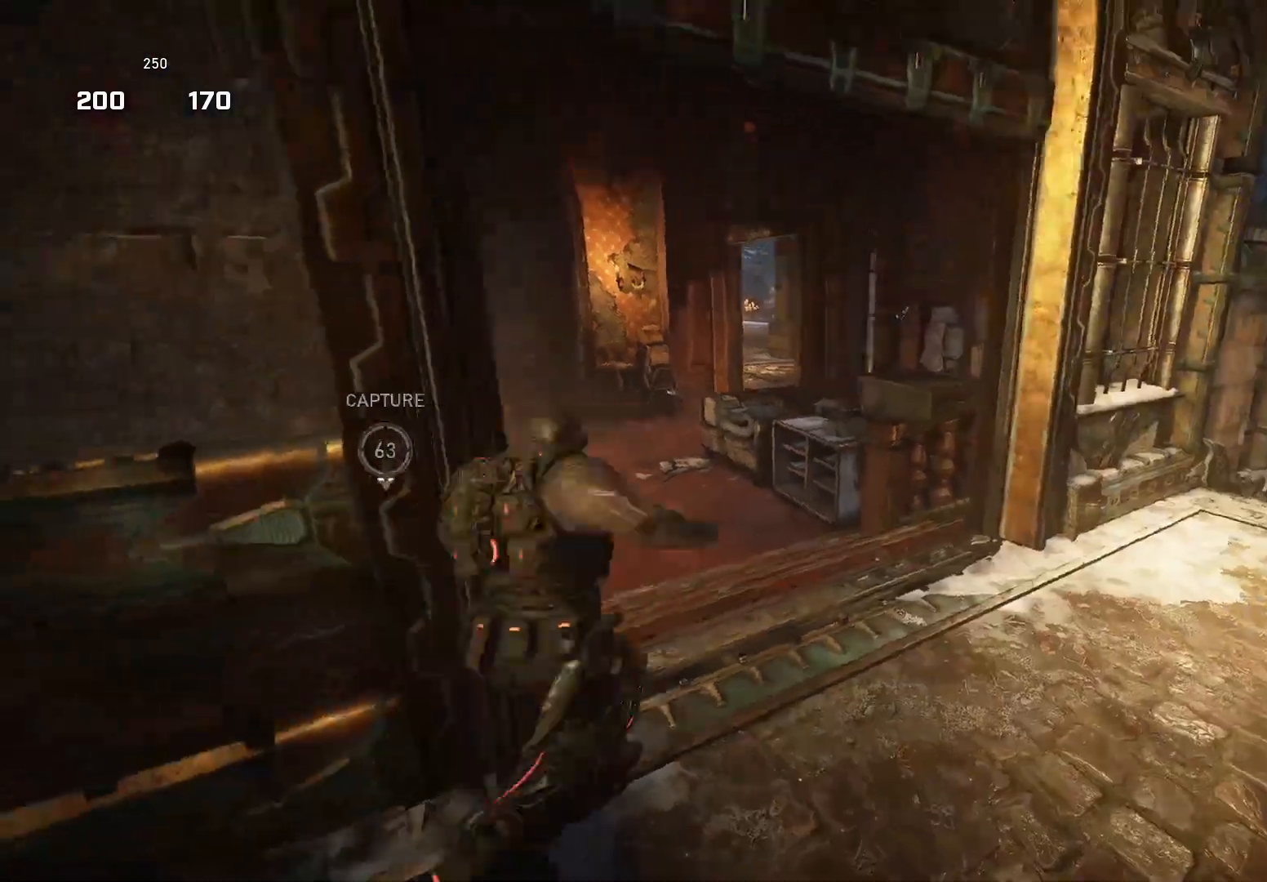
{"buttons": [], "left_stick": "up-right", "right_stick": "down", "events": [[20, "right_stick", "down"], [40, "A", "up"], [180, "left_stick", "down-left"], [240, "A", "down"], [300, "A", "up"], [340, "left_stick", "up-right"], [420, "A", "down"], [480, "A", "up"]]}
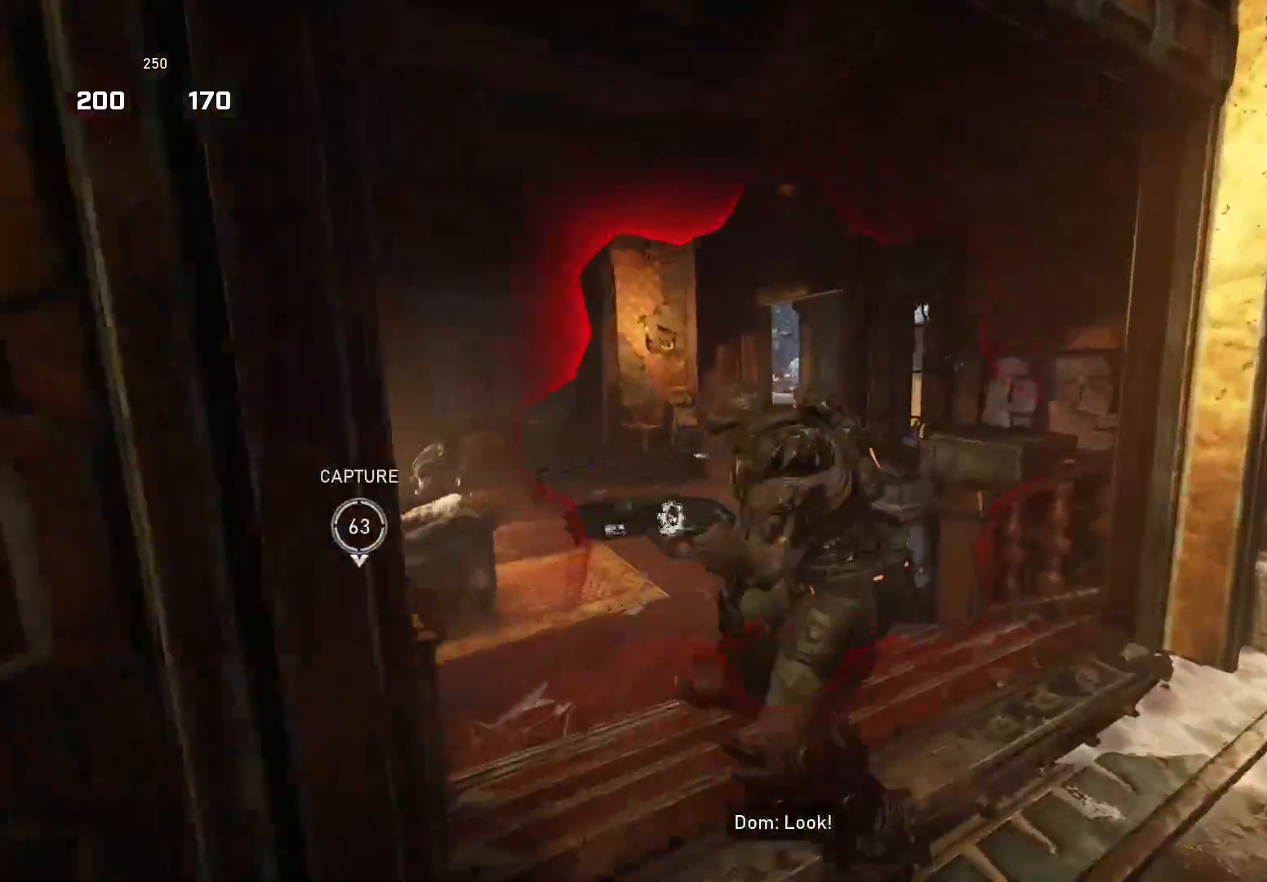
{"buttons": [], "left_stick": "down-left", "right_stick": "right", "events": [[120, "left_stick", "left"], [140, "right_stick", "left"], [280, "left_stick", "down-left"], [460, "right_stick", "right"]]}
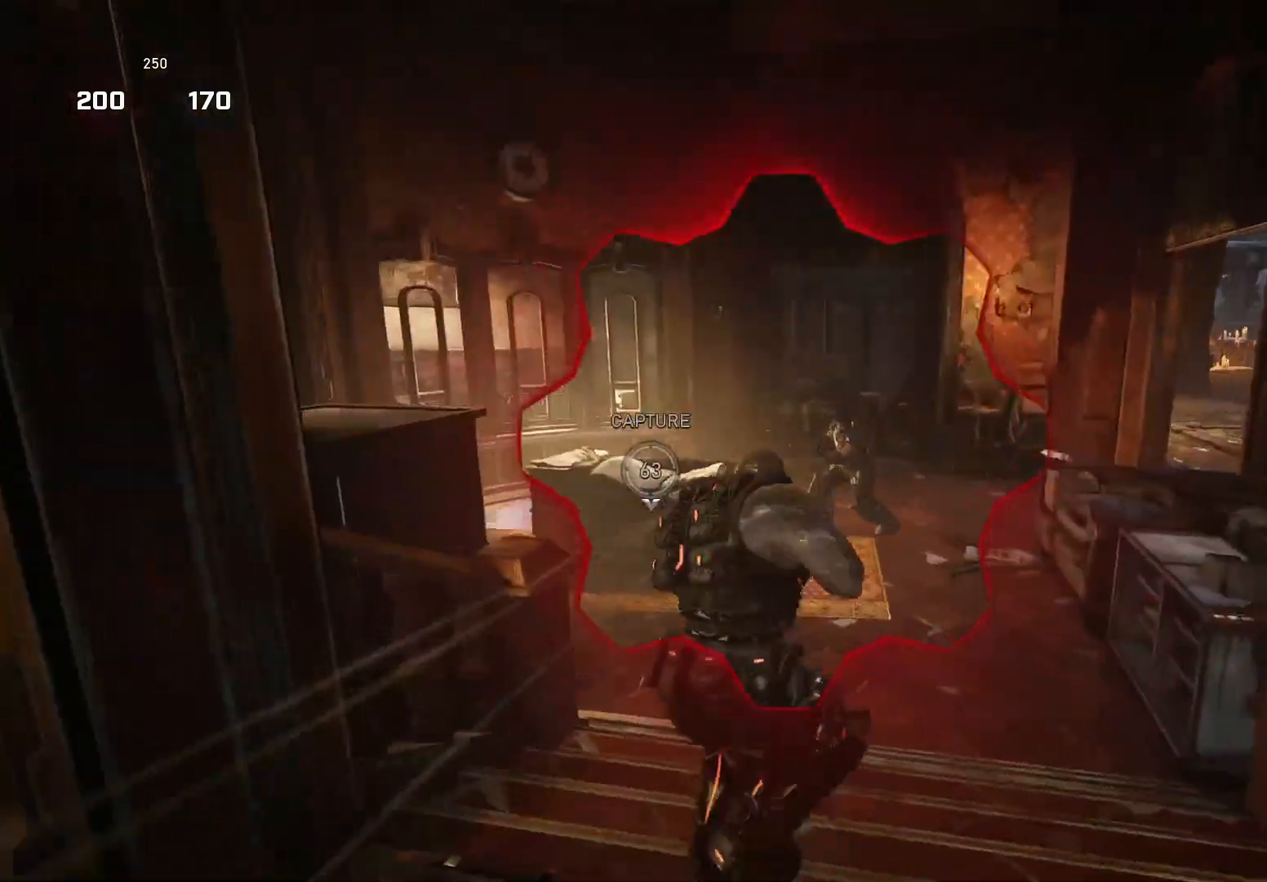
{"buttons": [], "left_stick": "down-left", "right_stick": "center", "events": [[120, "right_stick", "center"], [160, "R2", "down"], [280, "R2", "up"]]}
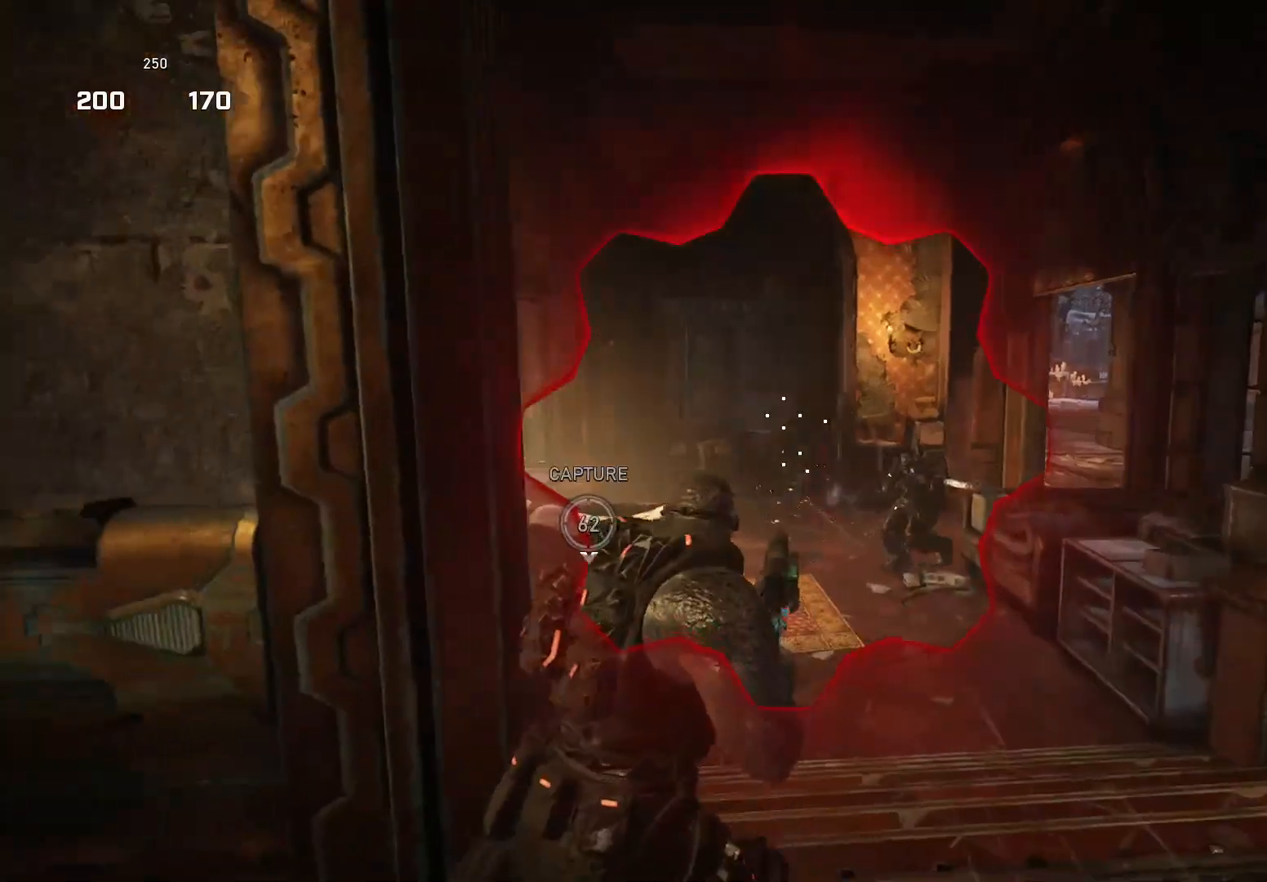
{"buttons": [], "left_stick": "right", "right_stick": "center", "events": [[80, "left_stick", "left"], [140, "right_stick", "right"], [340, "right_stick", "center"], [380, "left_stick", "center"], [440, "left_stick", "right"]]}
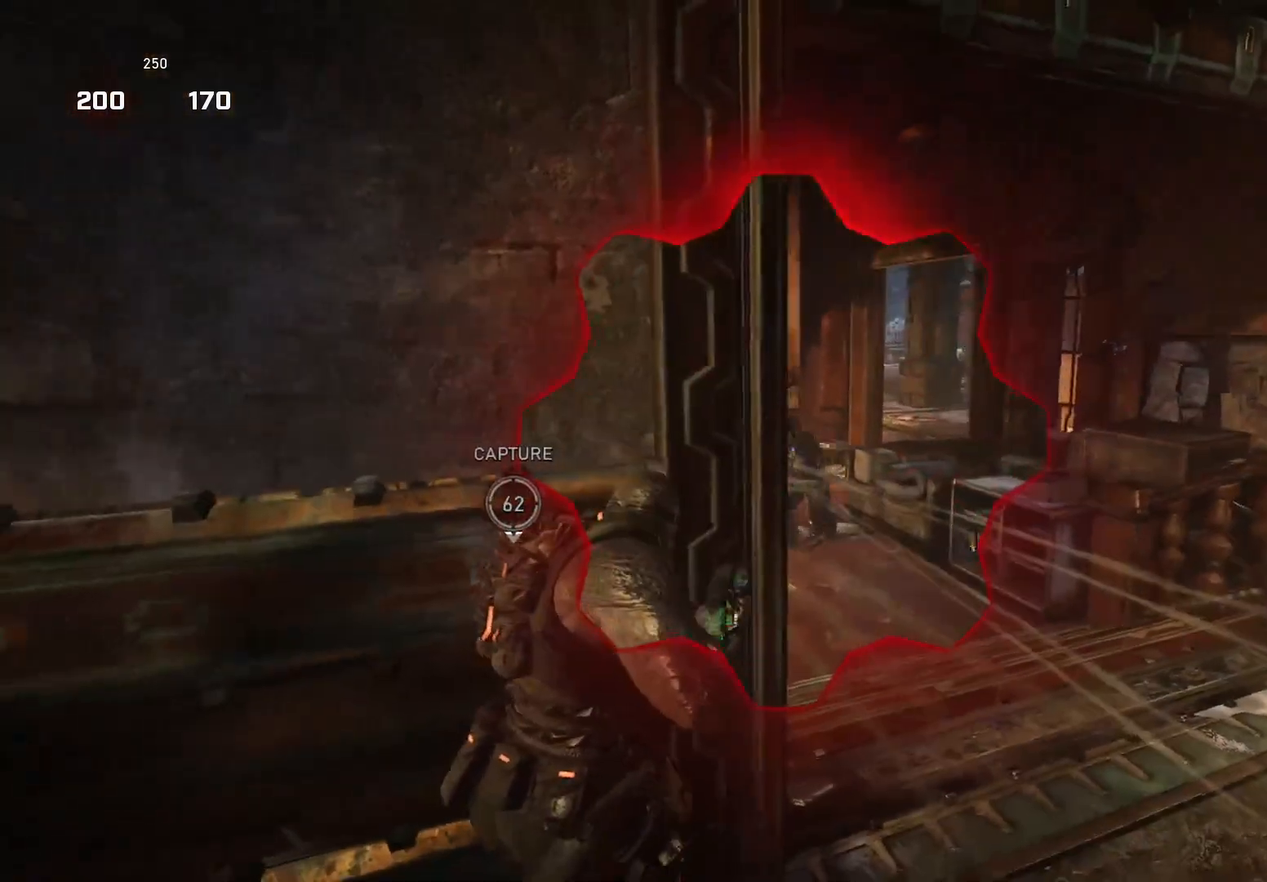
{"buttons": [], "left_stick": "down-left", "right_stick": "down", "events": [[80, "L2", "down"], [100, "right_stick", "down-left"], [180, "R2", "down"], [200, "left_stick", "down-left"], [240, "L2", "up"], [260, "R2", "up"], [340, "right_stick", "down"]]}
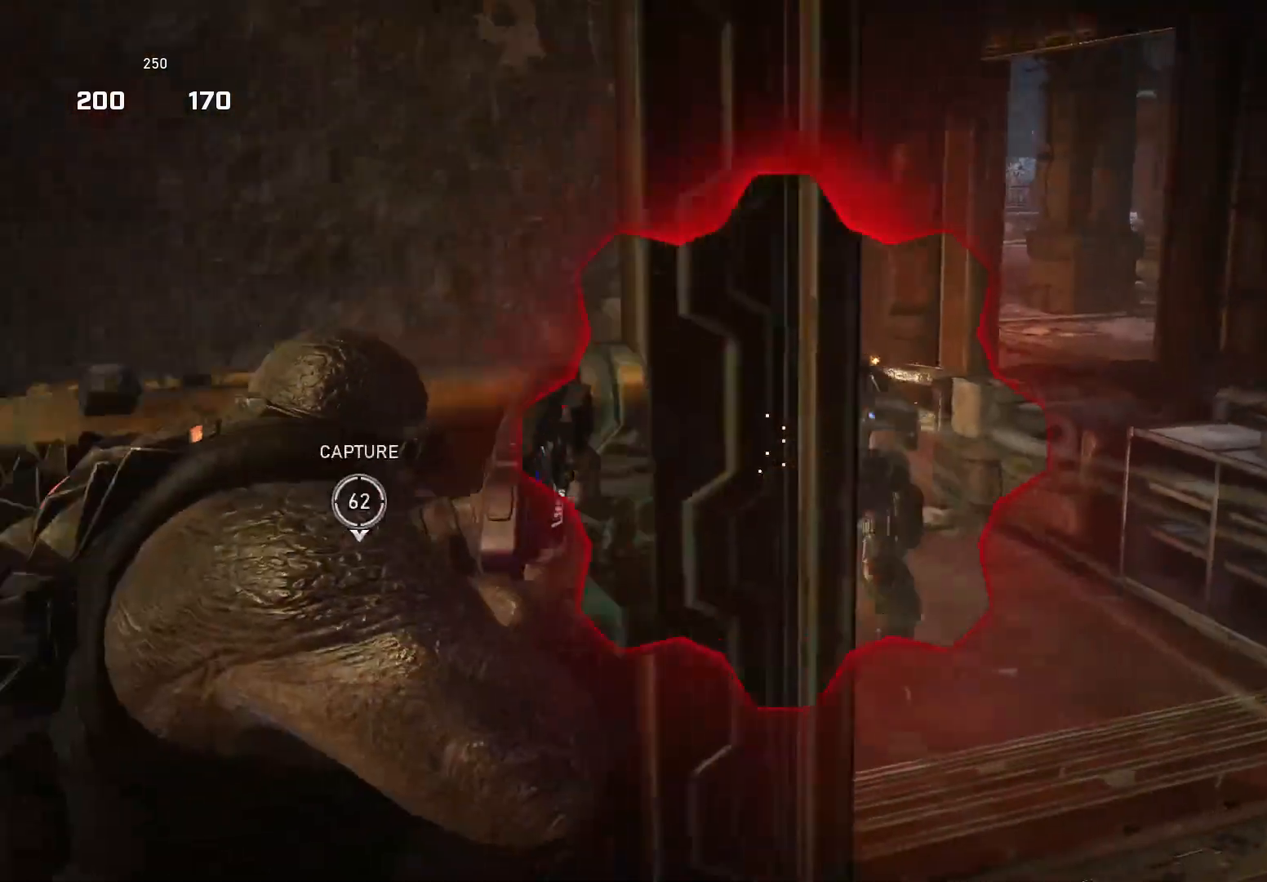
{"buttons": ["R2"], "left_stick": "down-right", "right_stick": "center", "events": [[120, "left_stick", "down-right"], [180, "right_stick", "center"], [340, "R2", "down"]]}
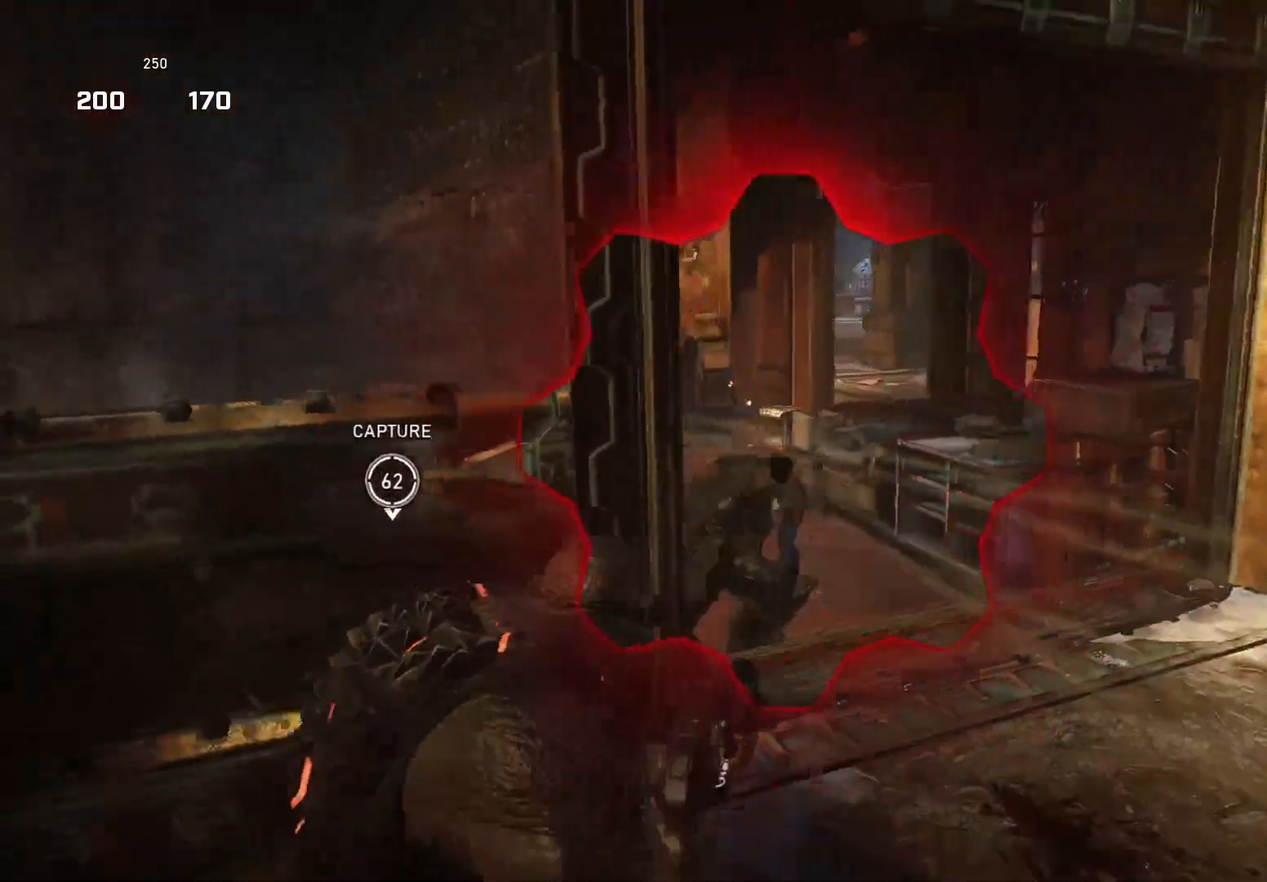
{"buttons": [], "left_stick": "center", "right_stick": "center", "events": [[180, "left_stick", "down"], [400, "R2", "up"], [440, "left_stick", "center"]]}
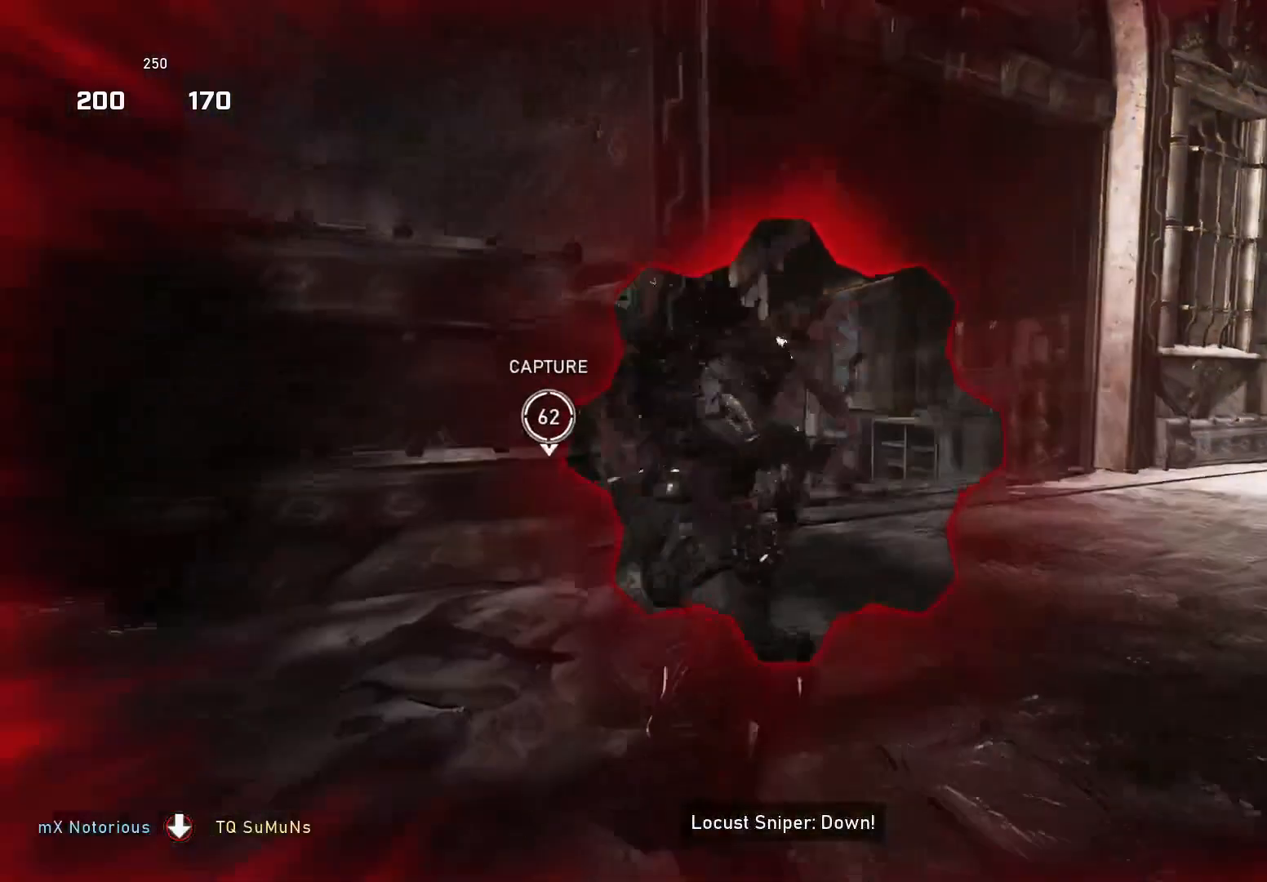
{"buttons": [], "left_stick": "right", "right_stick": "center", "events": [[260, "right_stick", "left"], [320, "left_stick", "down"], [440, "right_stick", "center"], [480, "left_stick", "right"]]}
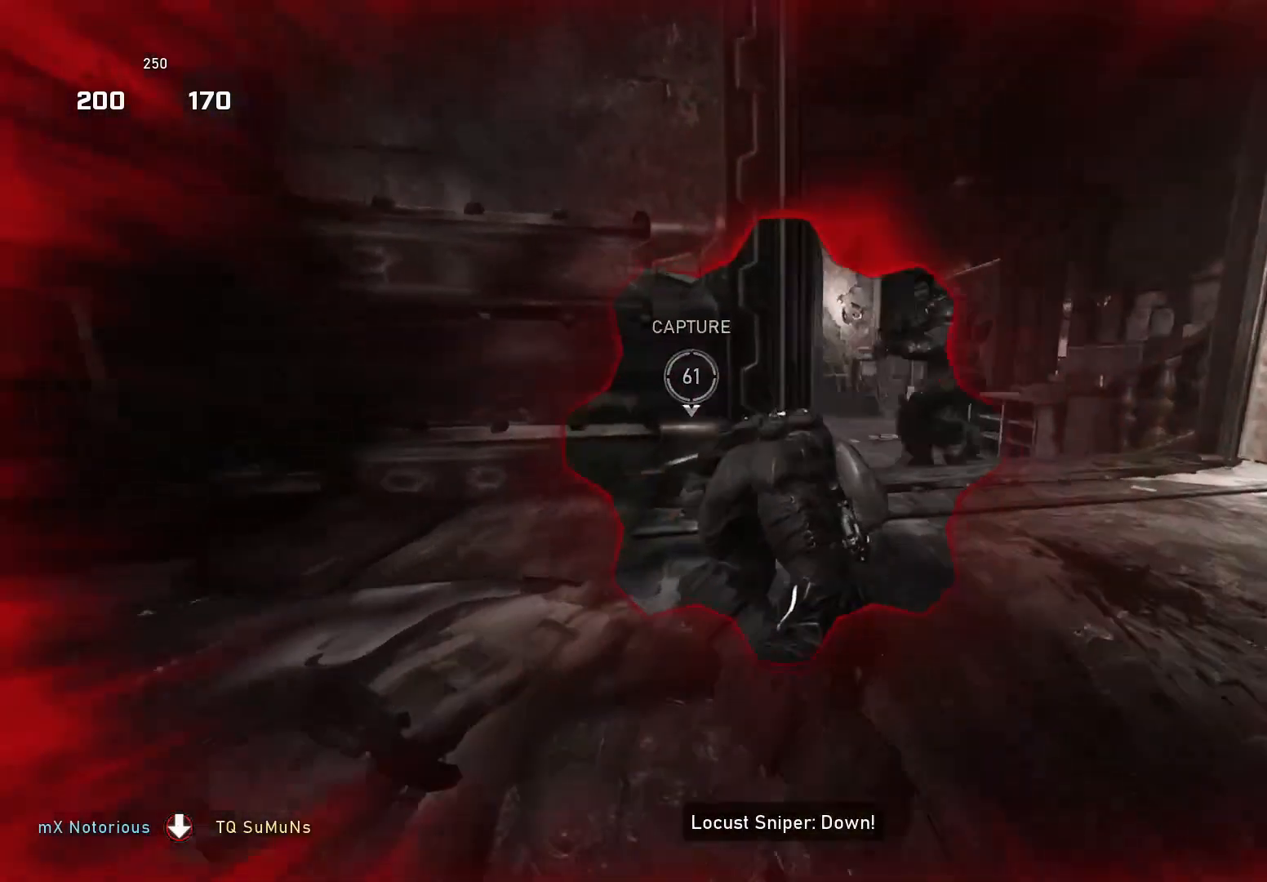
{"buttons": [], "left_stick": "up", "right_stick": "center", "events": [[160, "left_stick", "up-right"], [440, "left_stick", "up"]]}
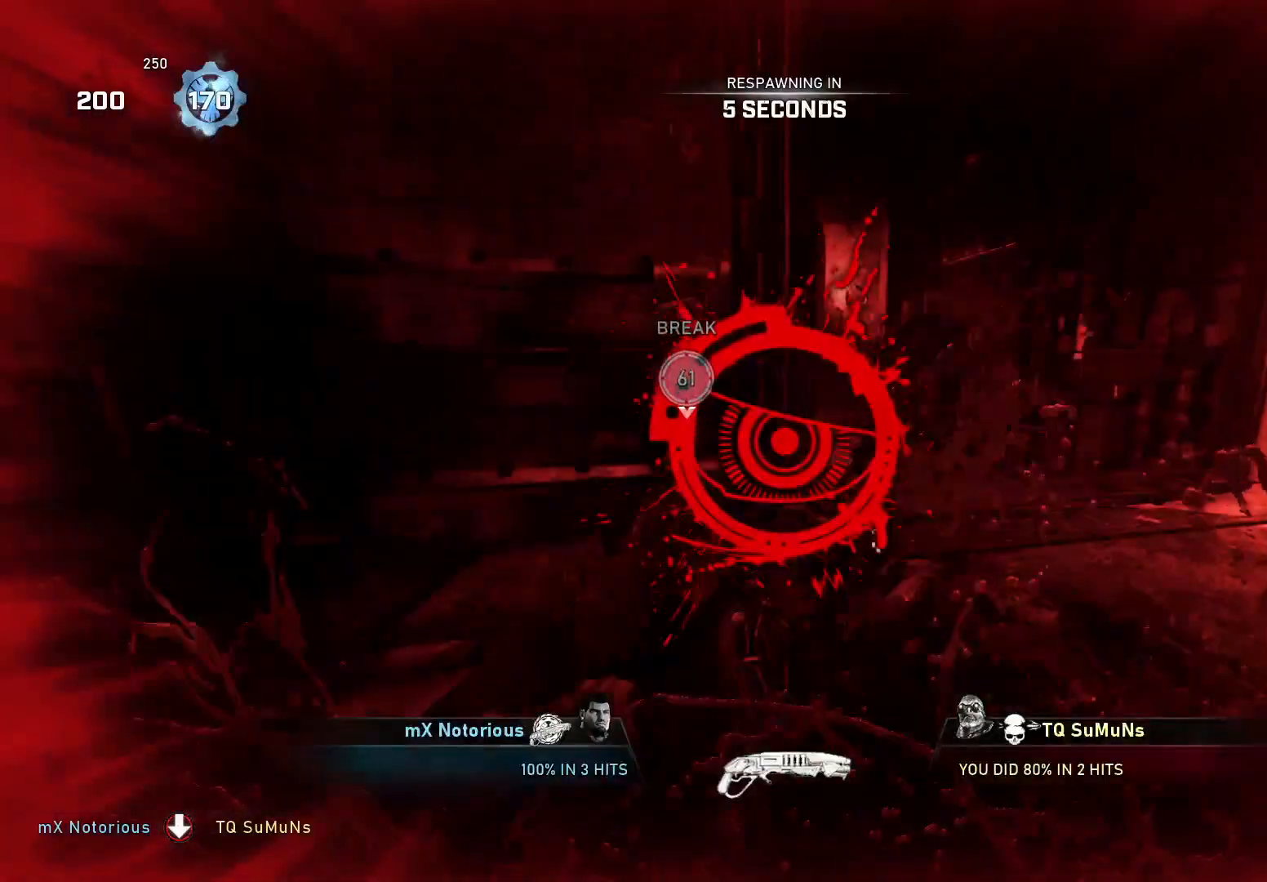
{"buttons": [], "left_stick": "center", "right_stick": "center", "events": [[40, "left_stick", "center"]]}
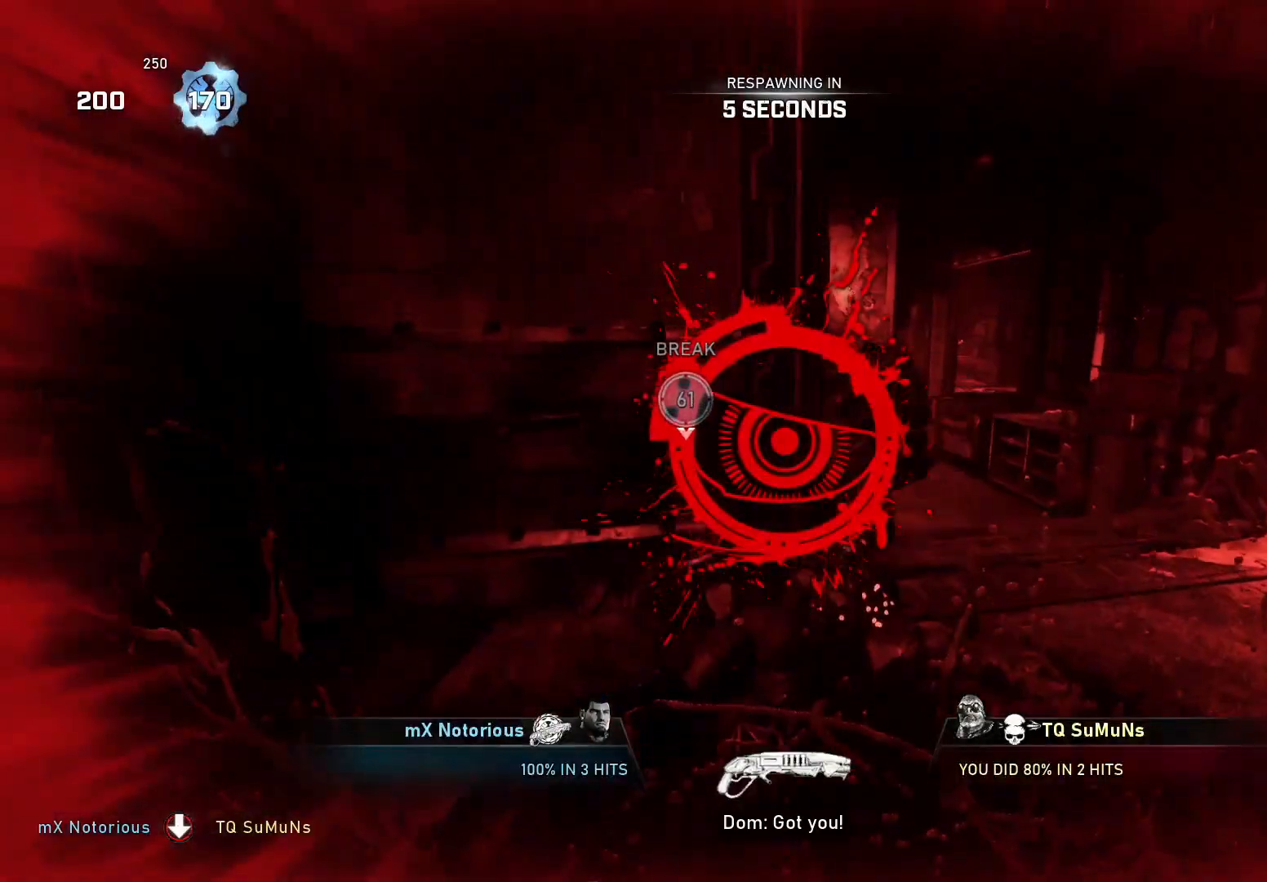
{"buttons": [], "left_stick": "center", "right_stick": "center", "events": []}
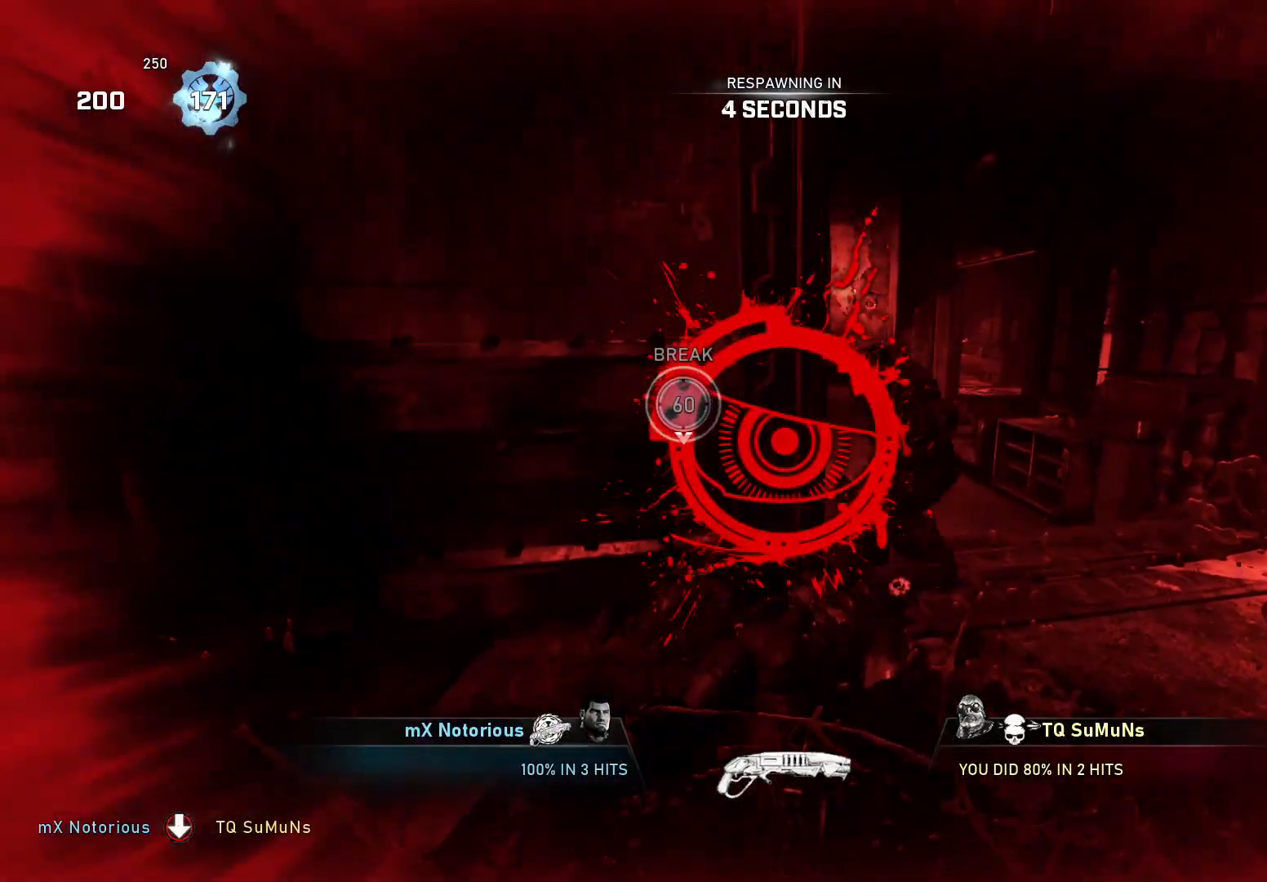
{"buttons": [], "left_stick": "center", "right_stick": "center", "events": []}
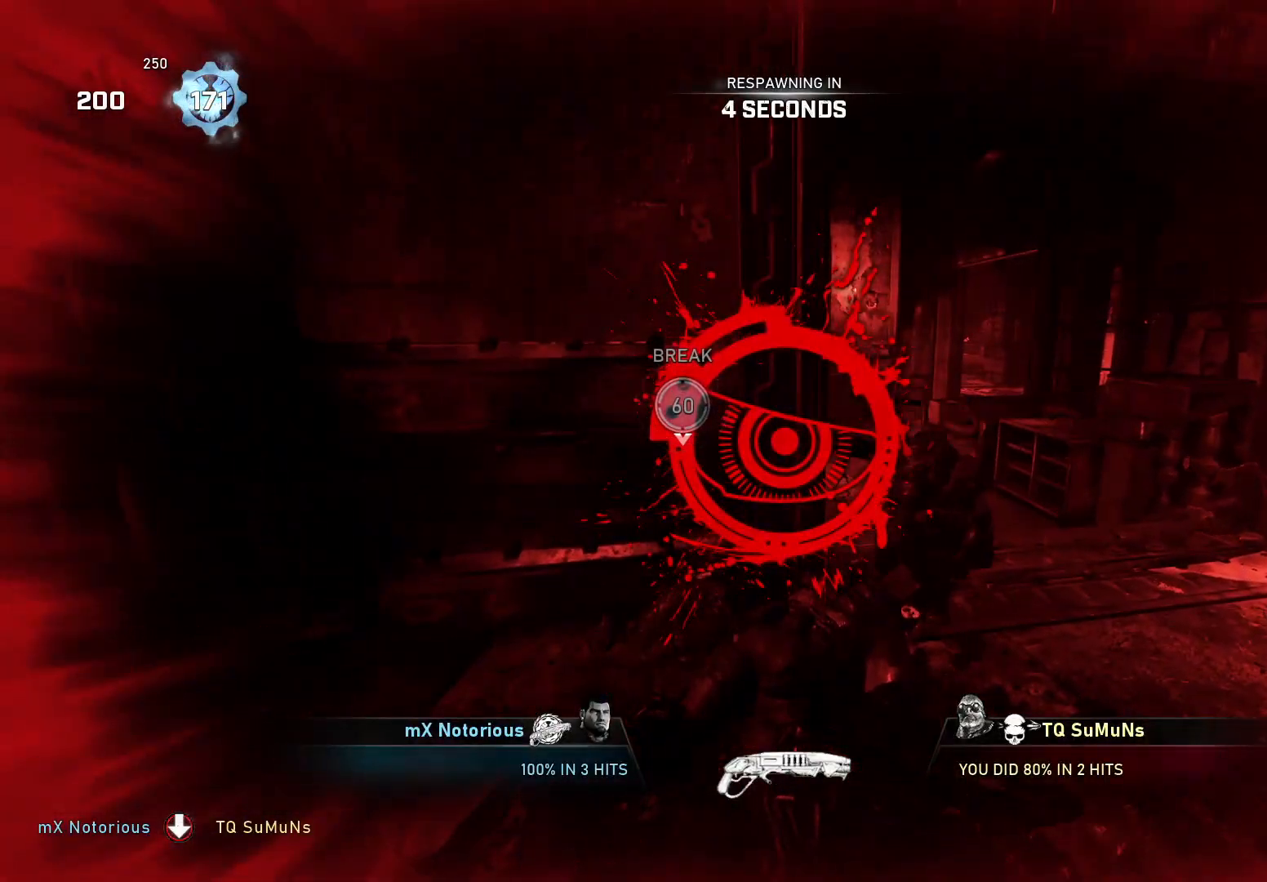
{"buttons": [], "left_stick": "center", "right_stick": "center", "events": []}